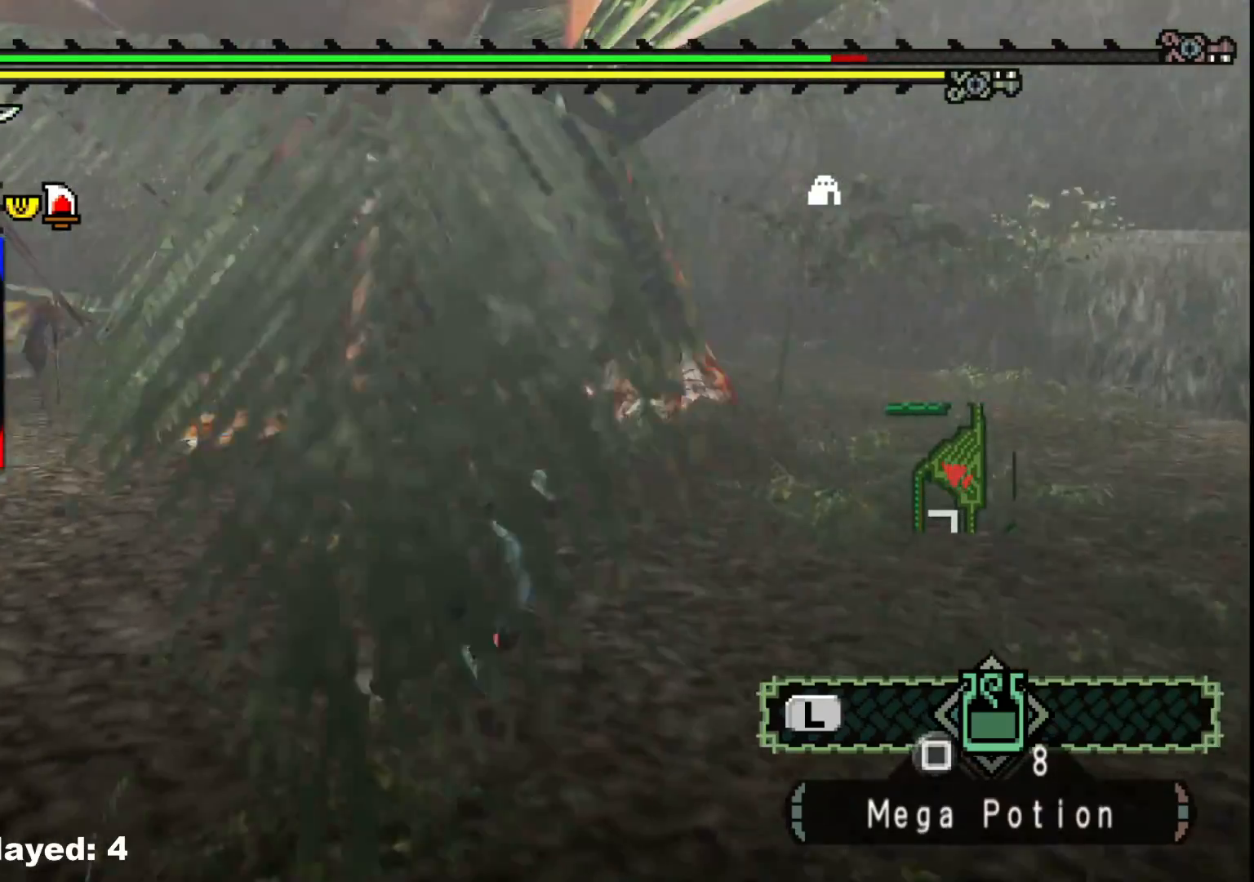
Gameplay with a controller (Xbox layout); each line is a JSON object with the inputs held at the frame after it. "events" lists button and stick changes between this image and that frame as [ms after this image, input, new state], when the widget could be followed in between. Not read: L2 L3 R3.
{"buttons": [], "left_stick": "right", "right_stick": "center", "events": [[17, "right_stick", "center"], [183, "right_stick", "left"], [383, "right_stick", "center"]]}
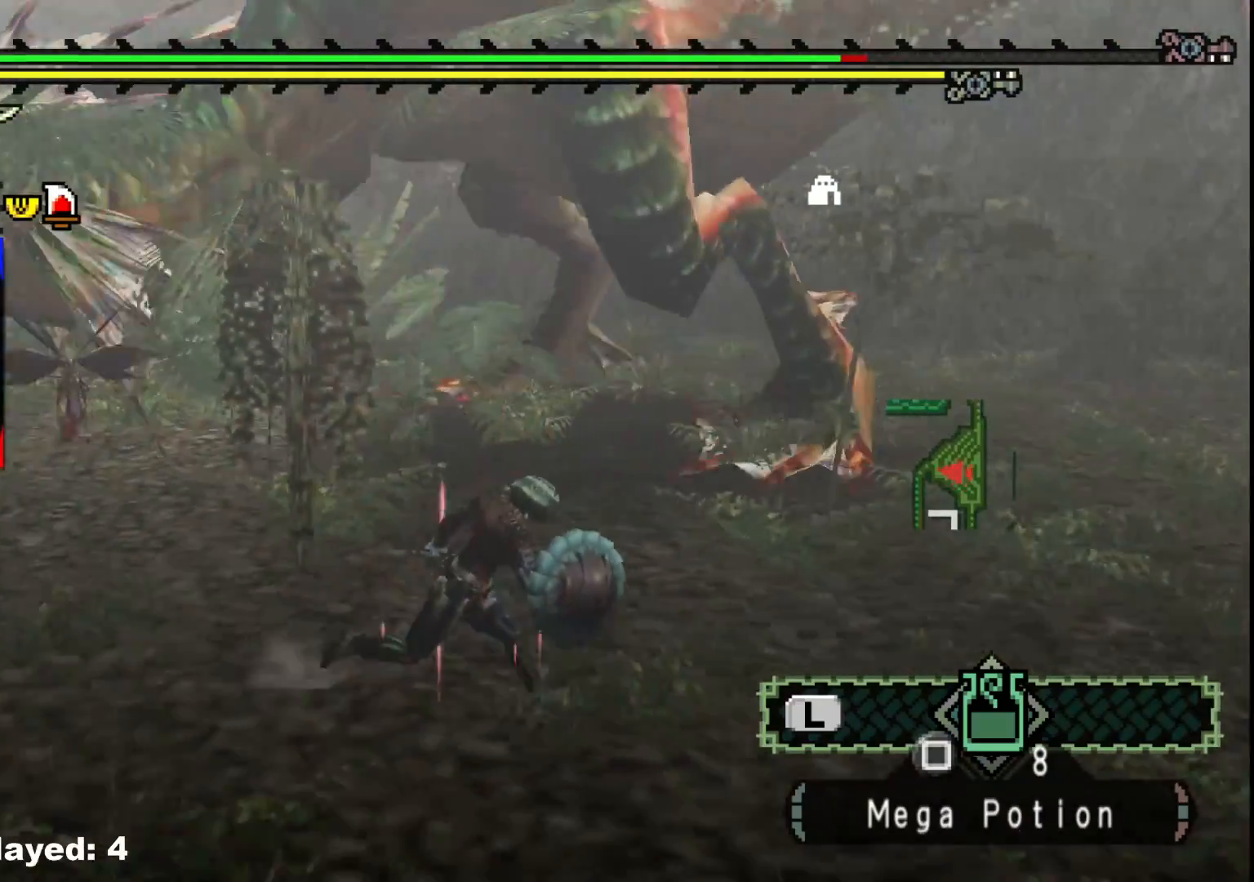
{"buttons": [], "left_stick": "up-right", "right_stick": "center", "events": [[467, "left_stick", "up-right"]]}
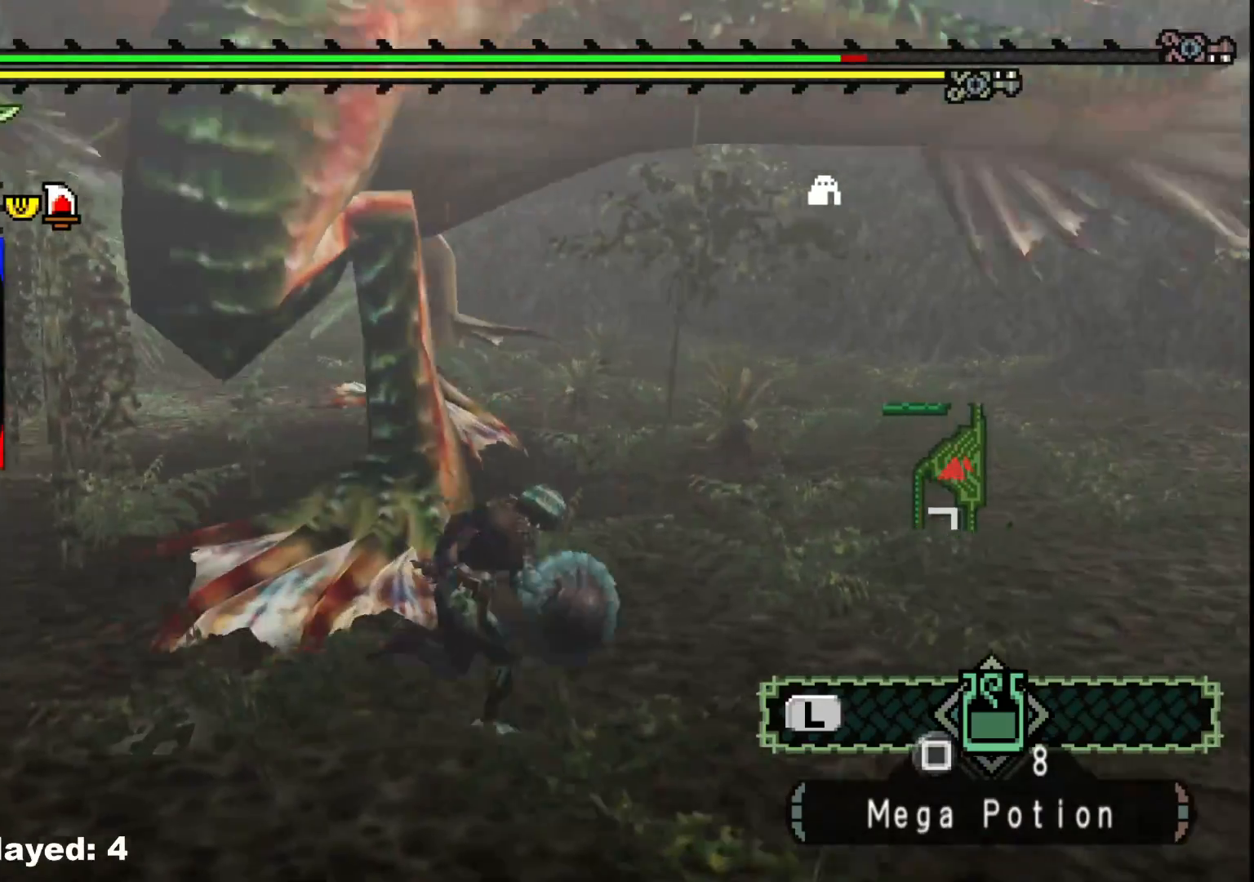
{"buttons": [], "left_stick": "center", "right_stick": "center", "events": [[33, "left_stick", "up"], [117, "B", "down"], [233, "B", "up"], [283, "B", "down"], [367, "B", "up"], [400, "left_stick", "center"]]}
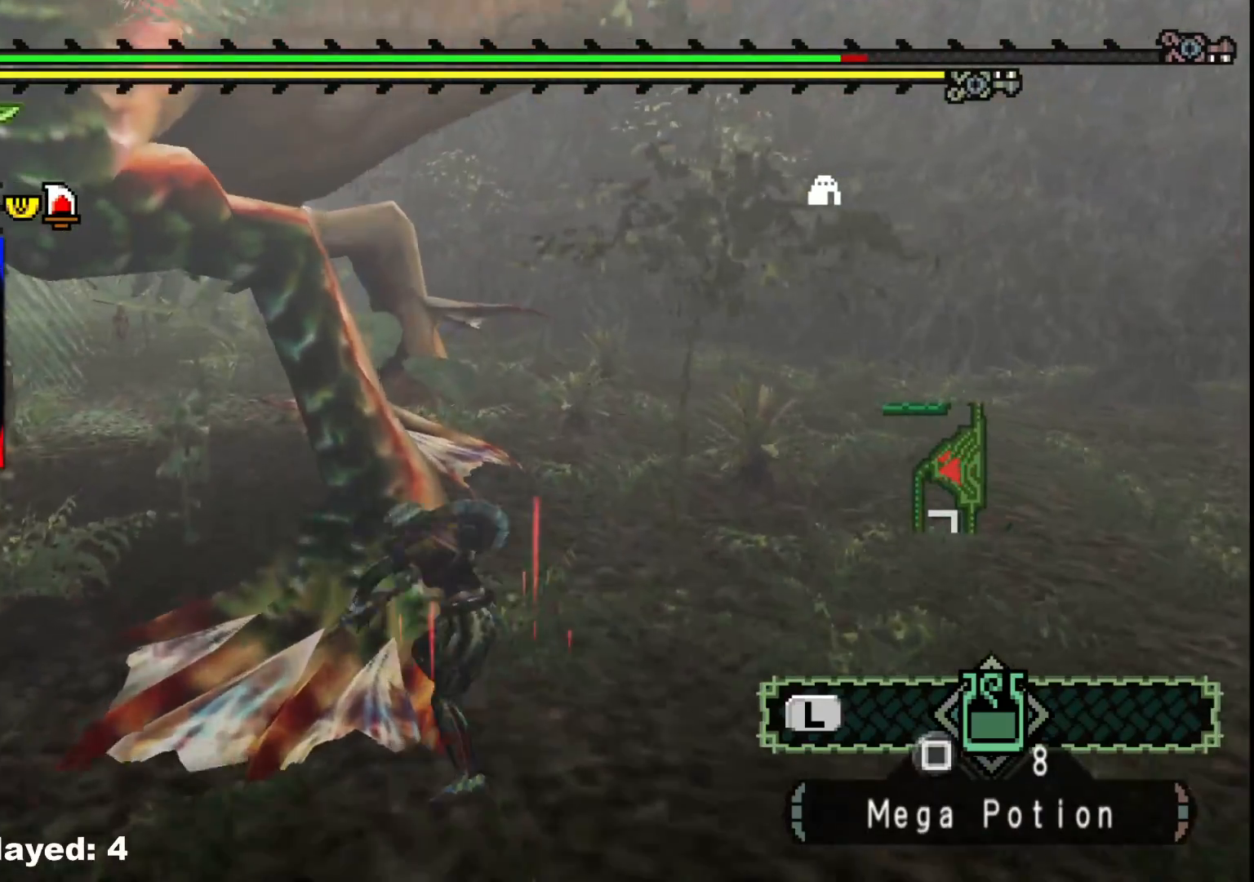
{"buttons": [], "left_stick": "right", "right_stick": "center", "events": [[50, "right_stick", "left"], [167, "left_stick", "right"], [200, "right_stick", "center"]]}
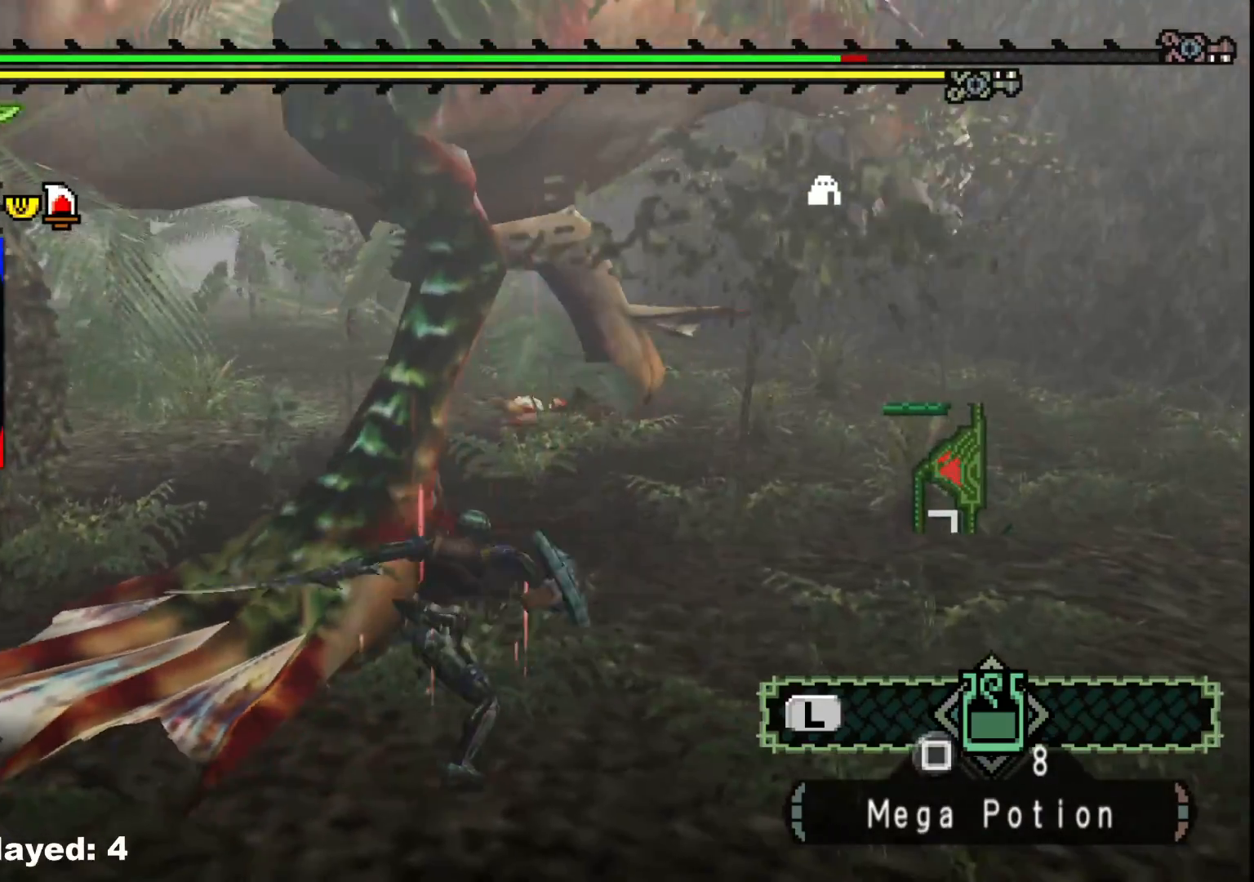
{"buttons": [], "left_stick": "down-right", "right_stick": "left", "events": [[367, "left_stick", "down-right"], [400, "right_stick", "left"]]}
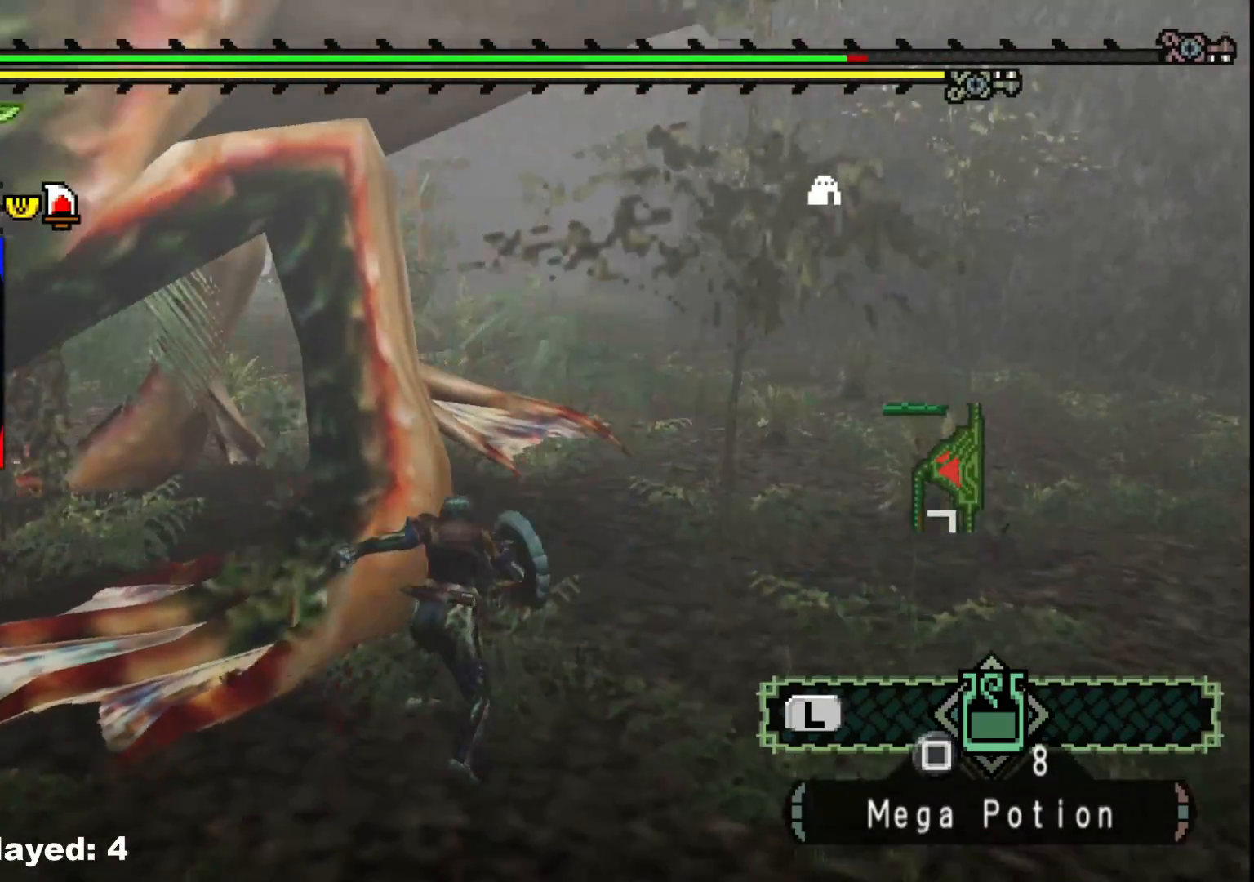
{"buttons": [], "left_stick": "down", "right_stick": "center", "events": [[150, "left_stick", "down"], [167, "right_stick", "center"]]}
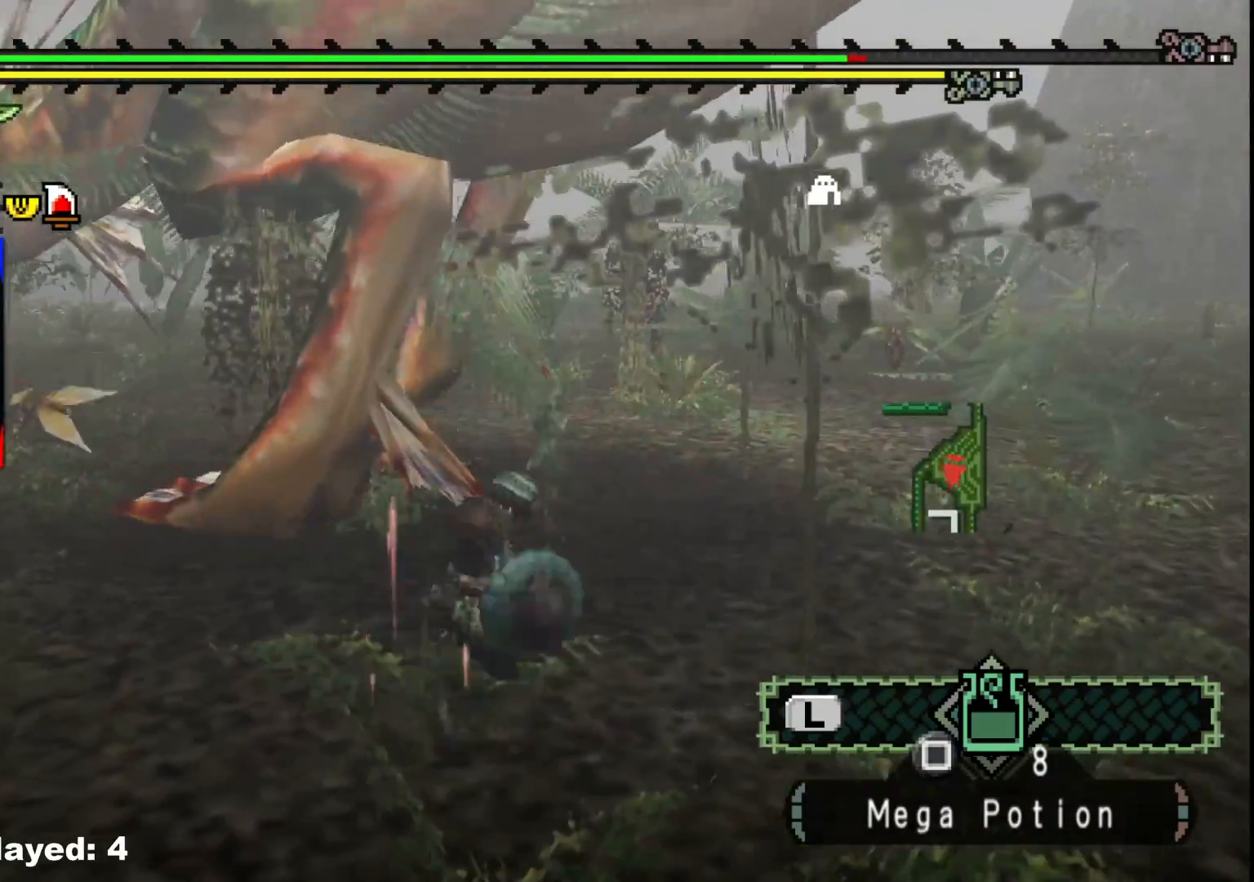
{"buttons": [], "left_stick": "down-right", "right_stick": "left", "events": [[183, "left_stick", "down-right"], [350, "right_stick", "left"]]}
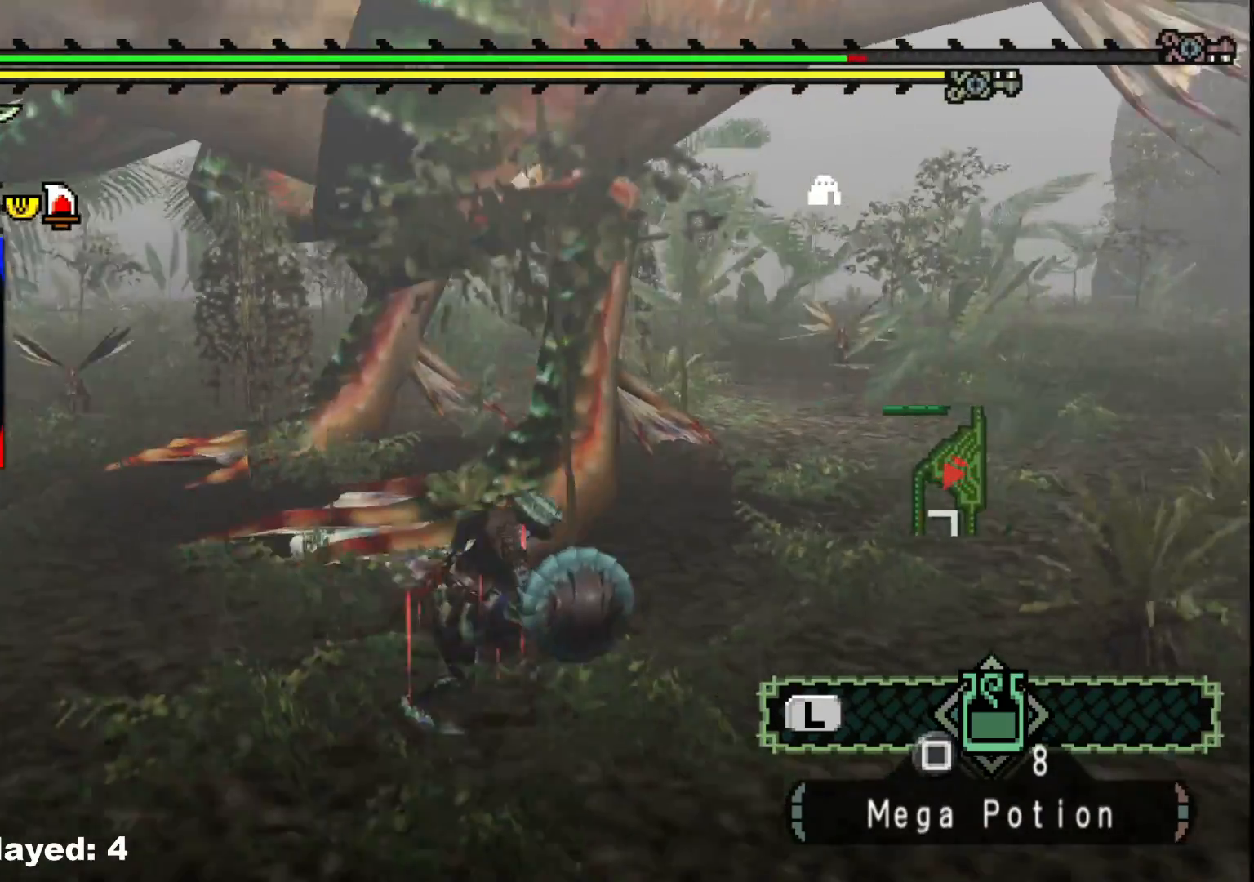
{"buttons": [], "left_stick": "down-right", "right_stick": "left", "events": [[50, "right_stick", "center"], [433, "right_stick", "left"]]}
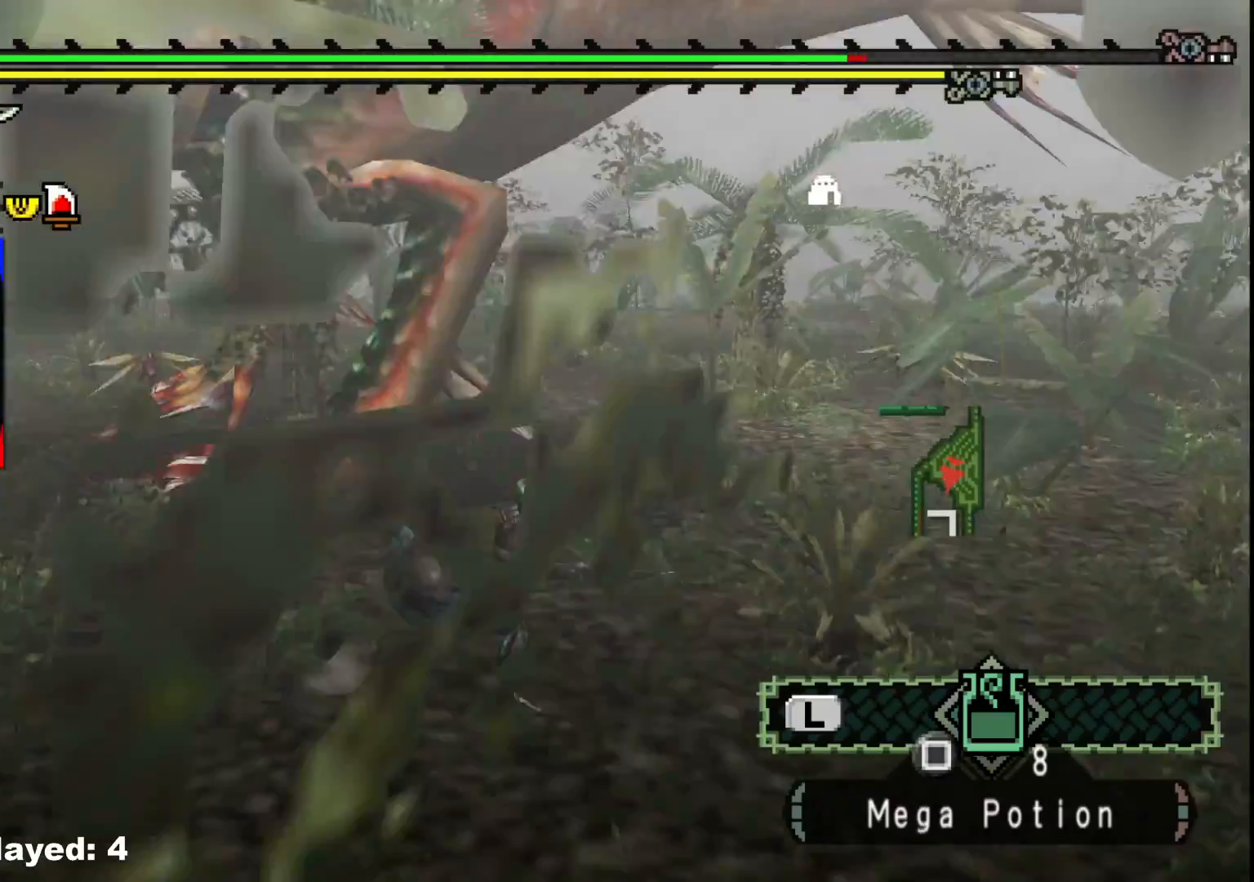
{"buttons": [], "left_stick": "down-right", "right_stick": "center", "events": [[250, "right_stick", "center"]]}
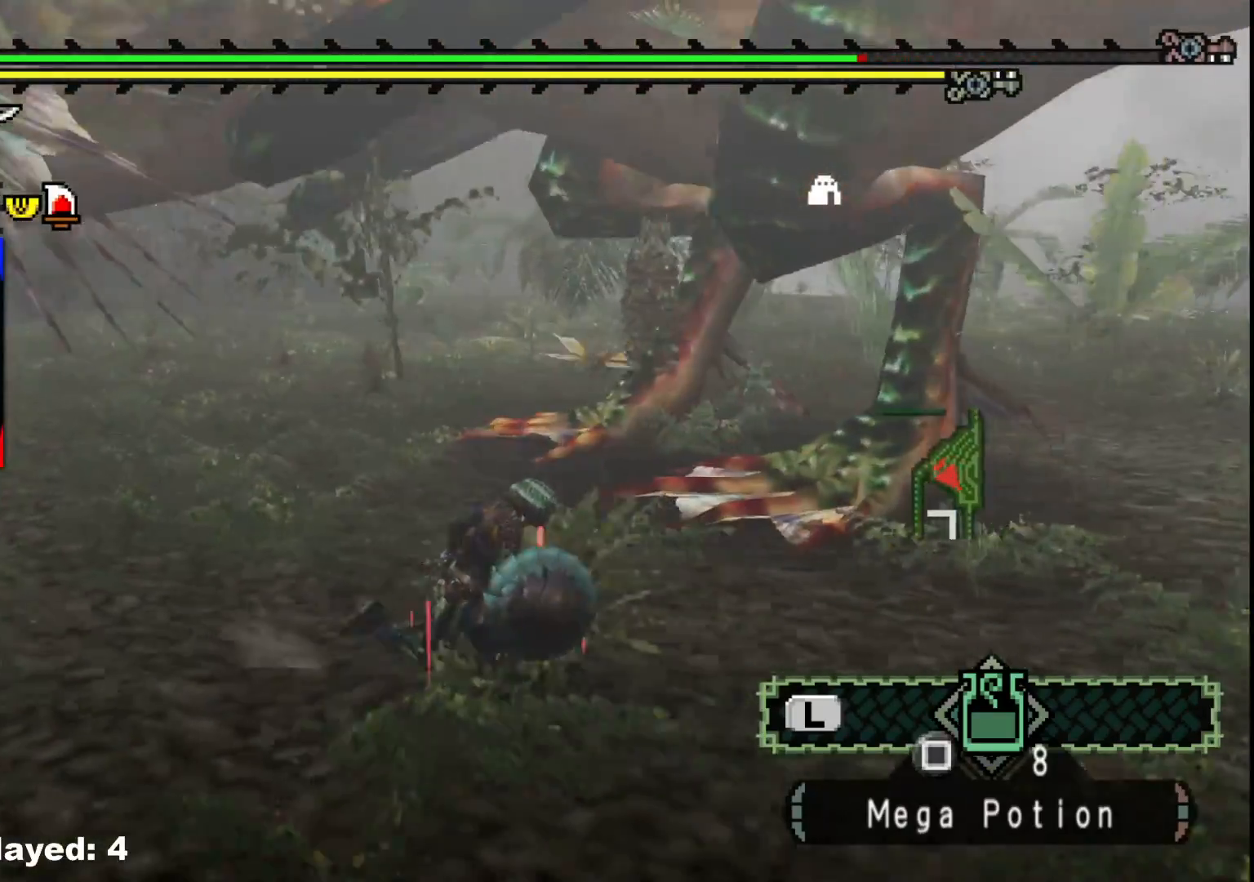
{"buttons": [], "left_stick": "down-right", "right_stick": "center", "events": []}
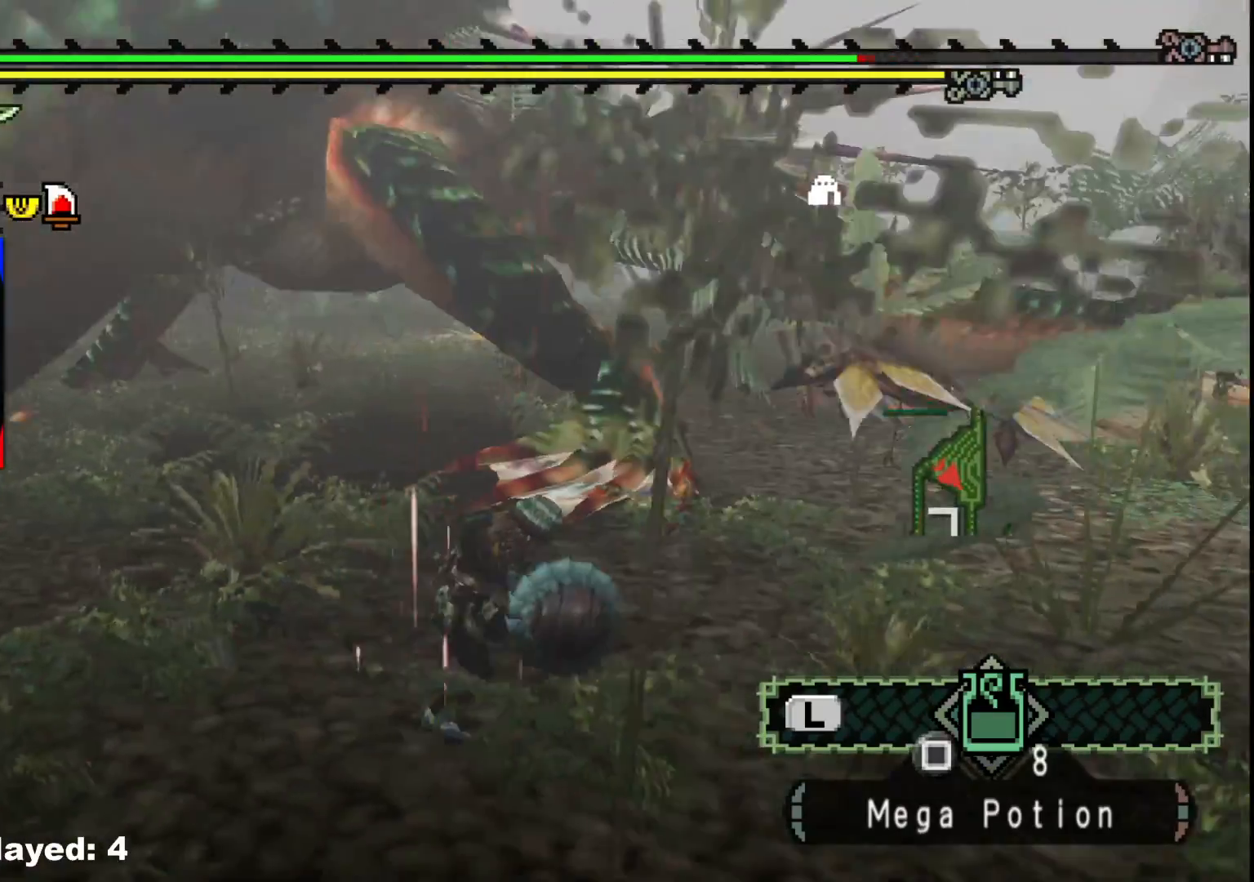
{"buttons": ["R1"], "left_stick": "center", "right_stick": "left", "events": [[33, "right_stick", "left"], [133, "left_stick", "up-right"], [200, "left_stick", "up"], [217, "R1", "down"], [417, "left_stick", "center"]]}
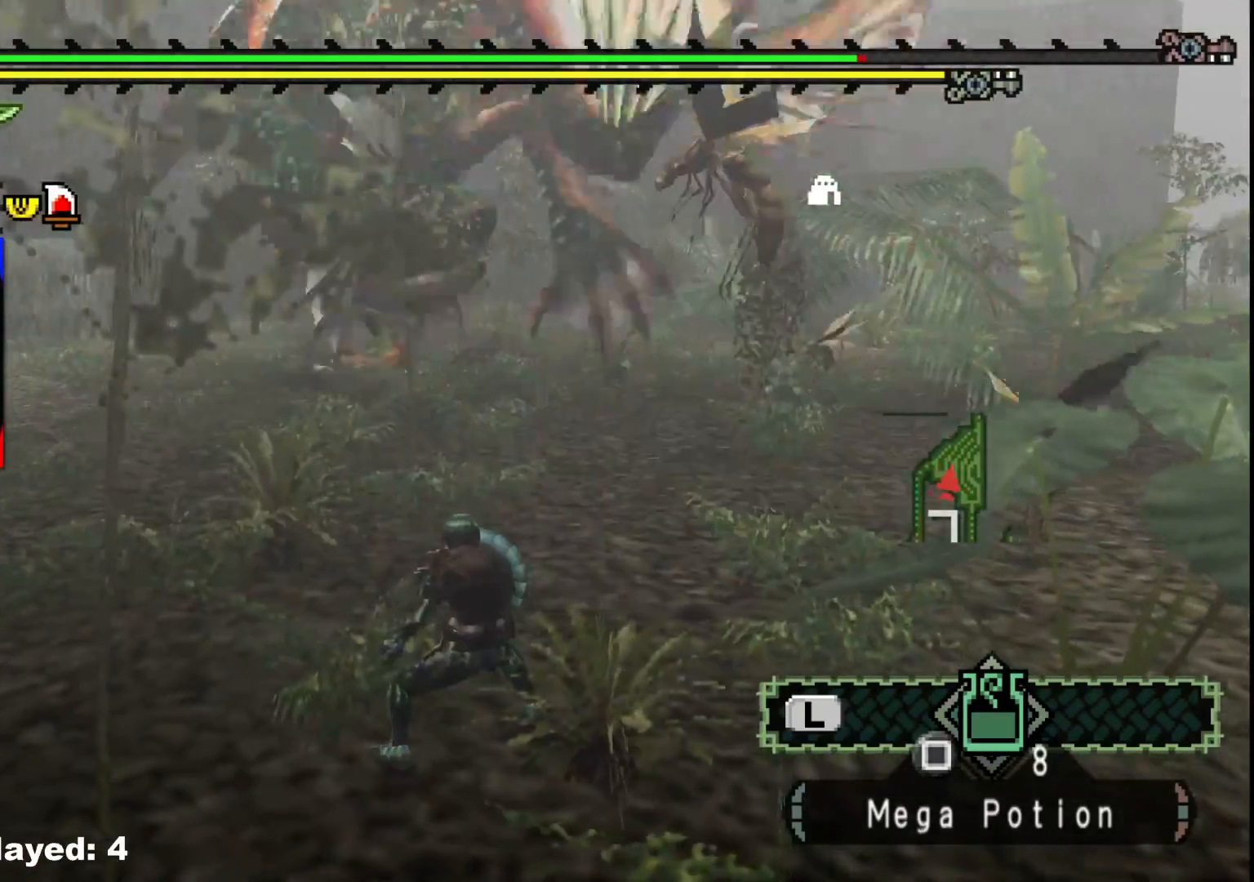
{"buttons": [], "left_stick": "up-right", "right_stick": "center", "events": [[150, "R1", "up"], [233, "right_stick", "center"], [250, "left_stick", "up-right"]]}
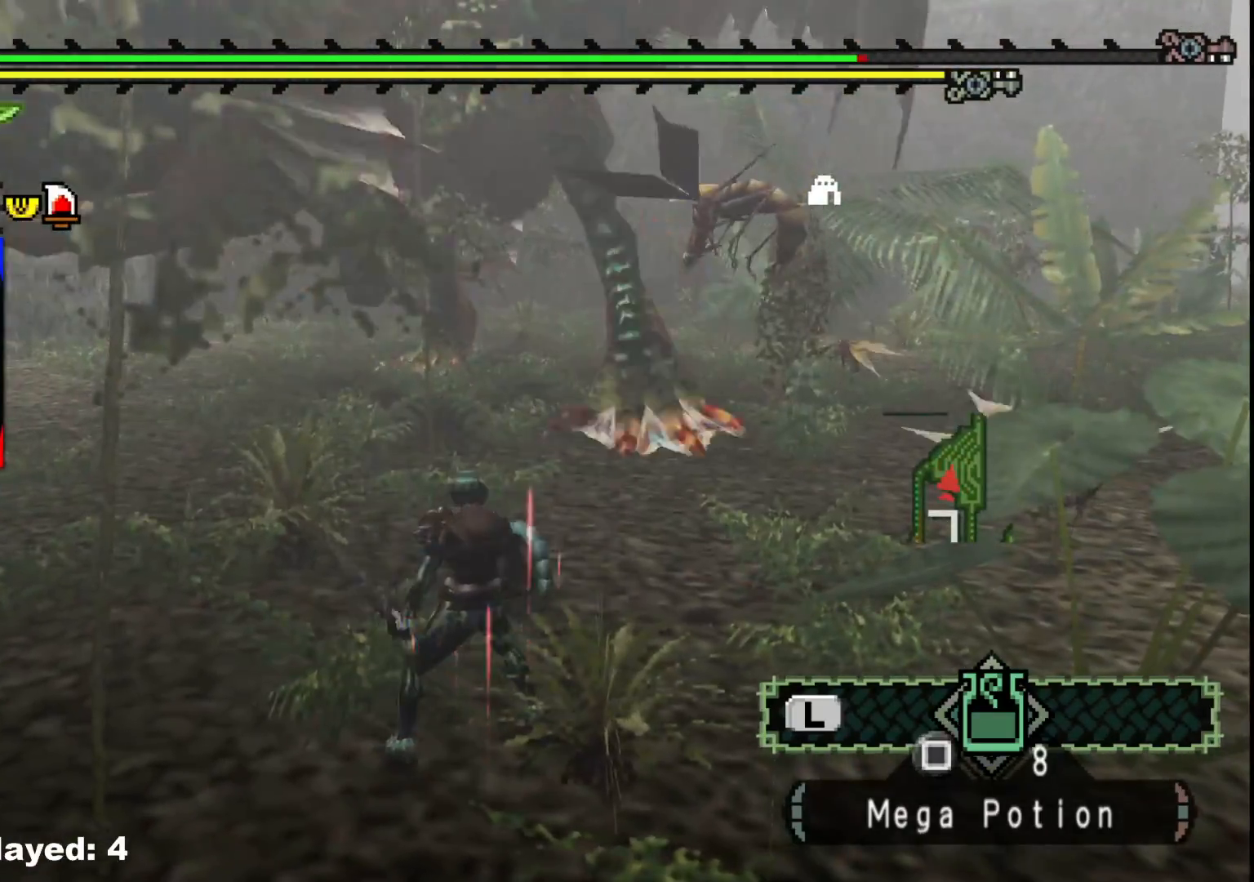
{"buttons": [], "left_stick": "up-right", "right_stick": "center", "events": []}
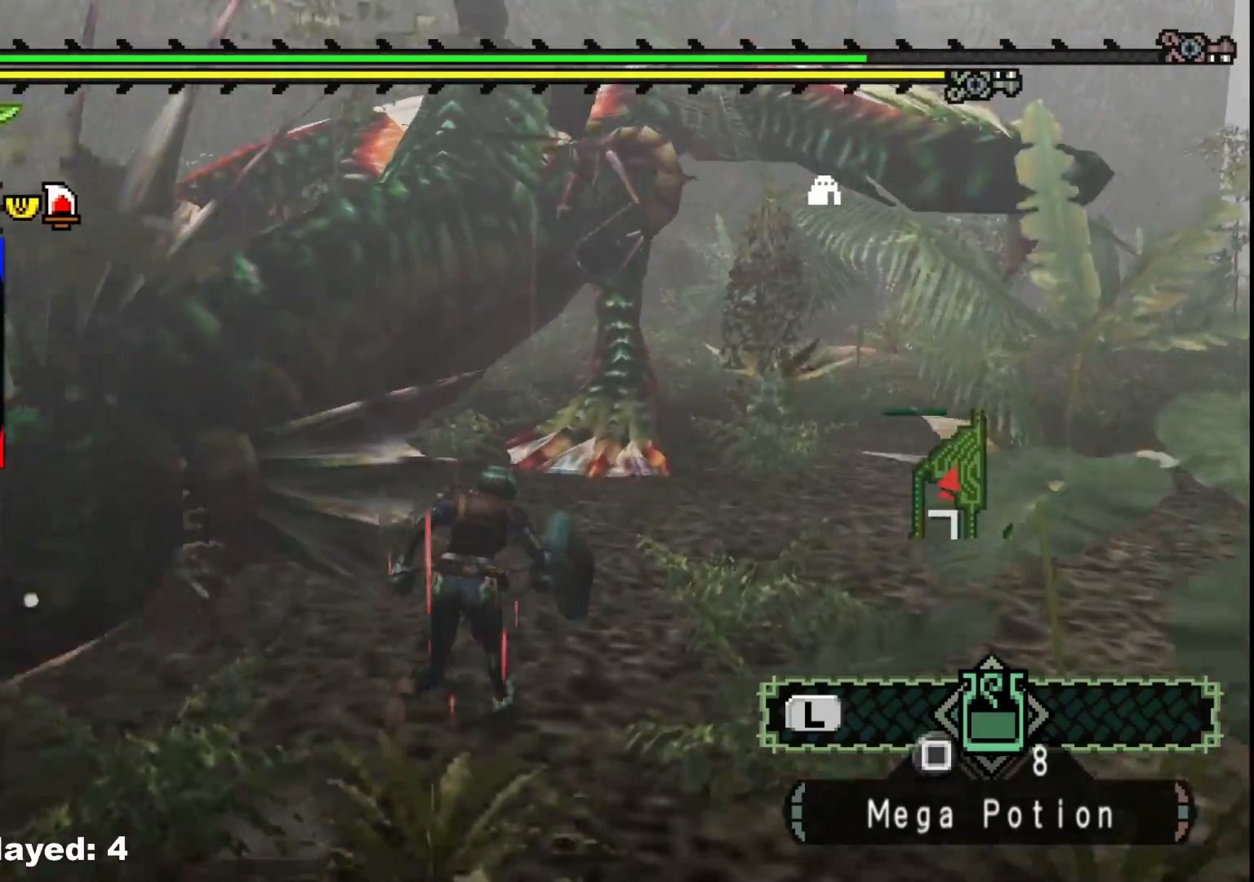
{"buttons": [], "left_stick": "up-right", "right_stick": "center", "events": [[283, "B", "down"], [450, "B", "up"]]}
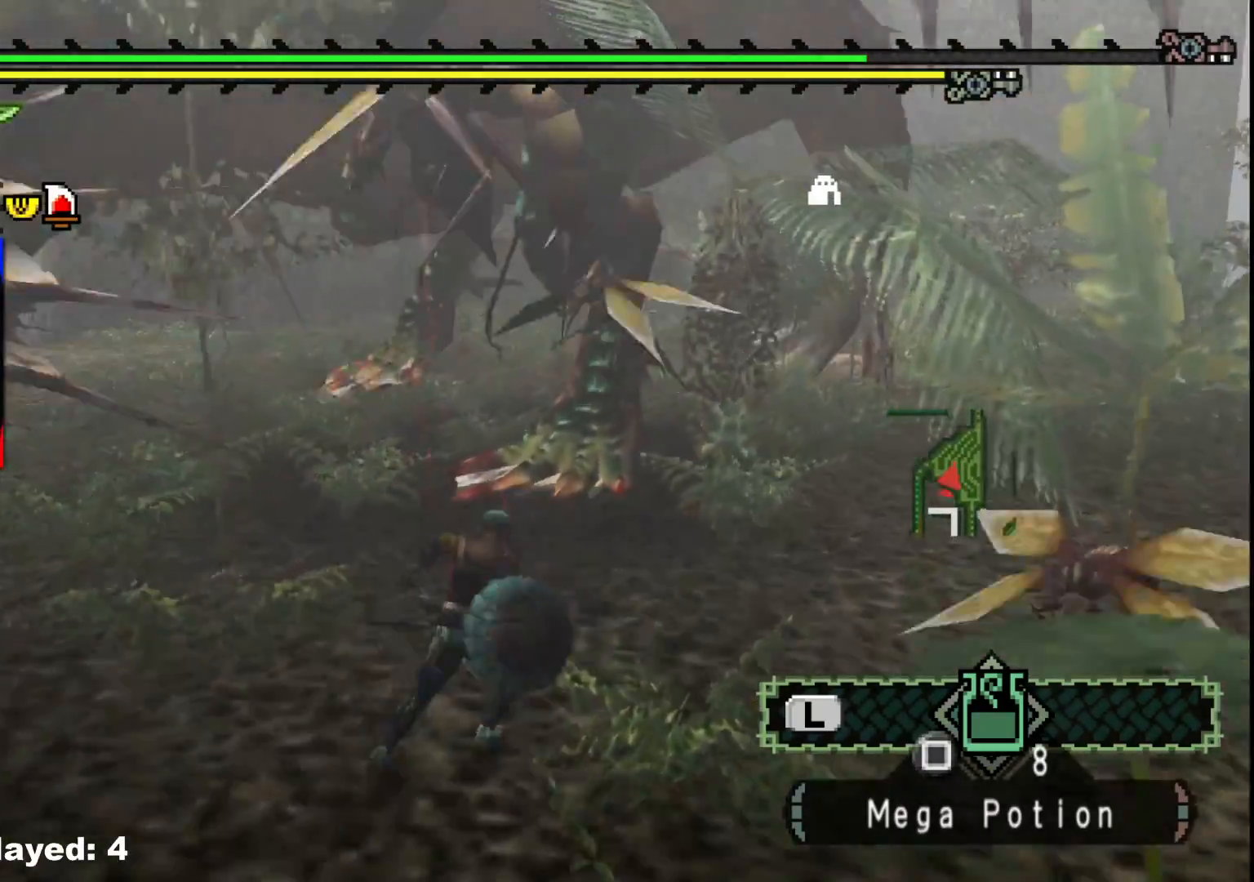
{"buttons": [], "left_stick": "up-right", "right_stick": "center", "events": [[183, "right_stick", "down-right"], [450, "right_stick", "center"]]}
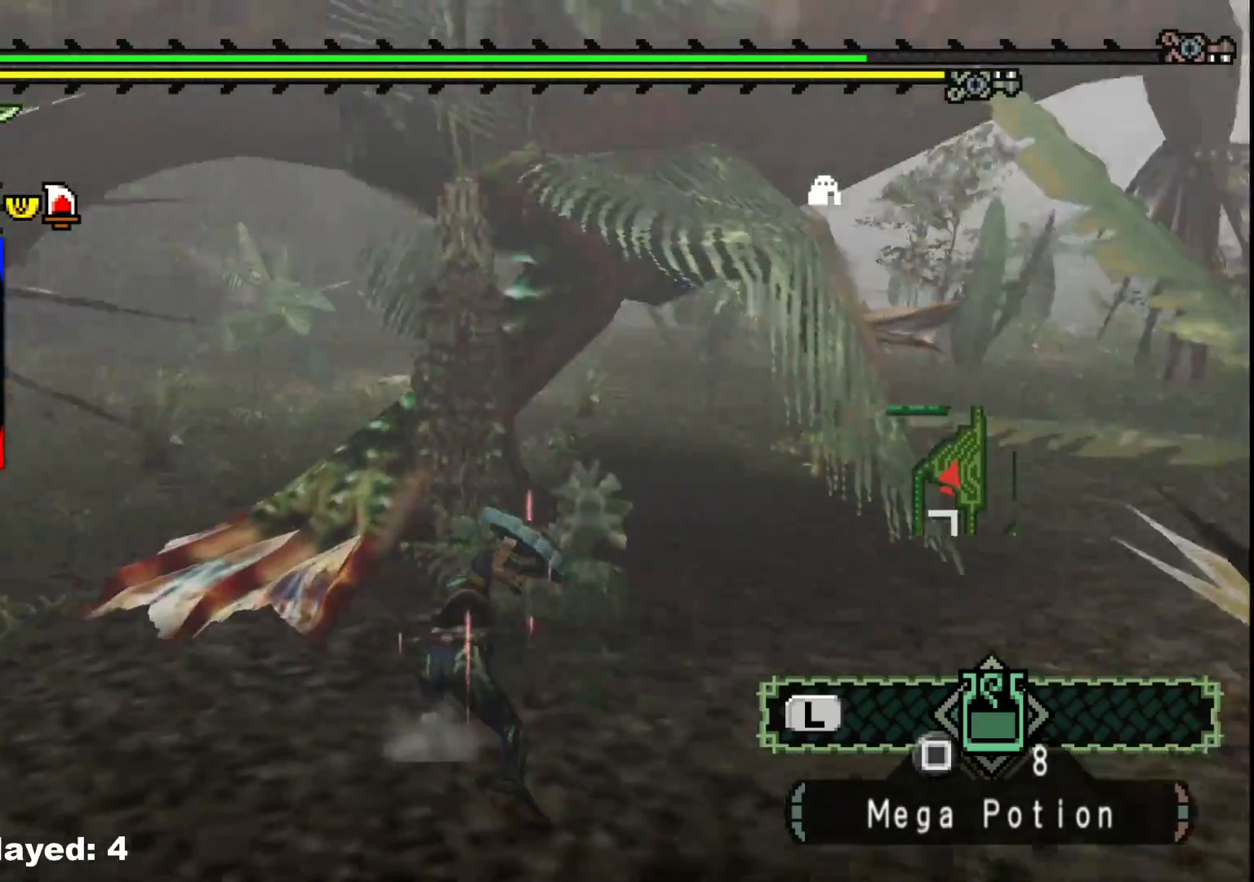
{"buttons": [], "left_stick": "down-right", "right_stick": "right", "events": [[150, "left_stick", "right"], [367, "left_stick", "down-right"], [383, "right_stick", "right"]]}
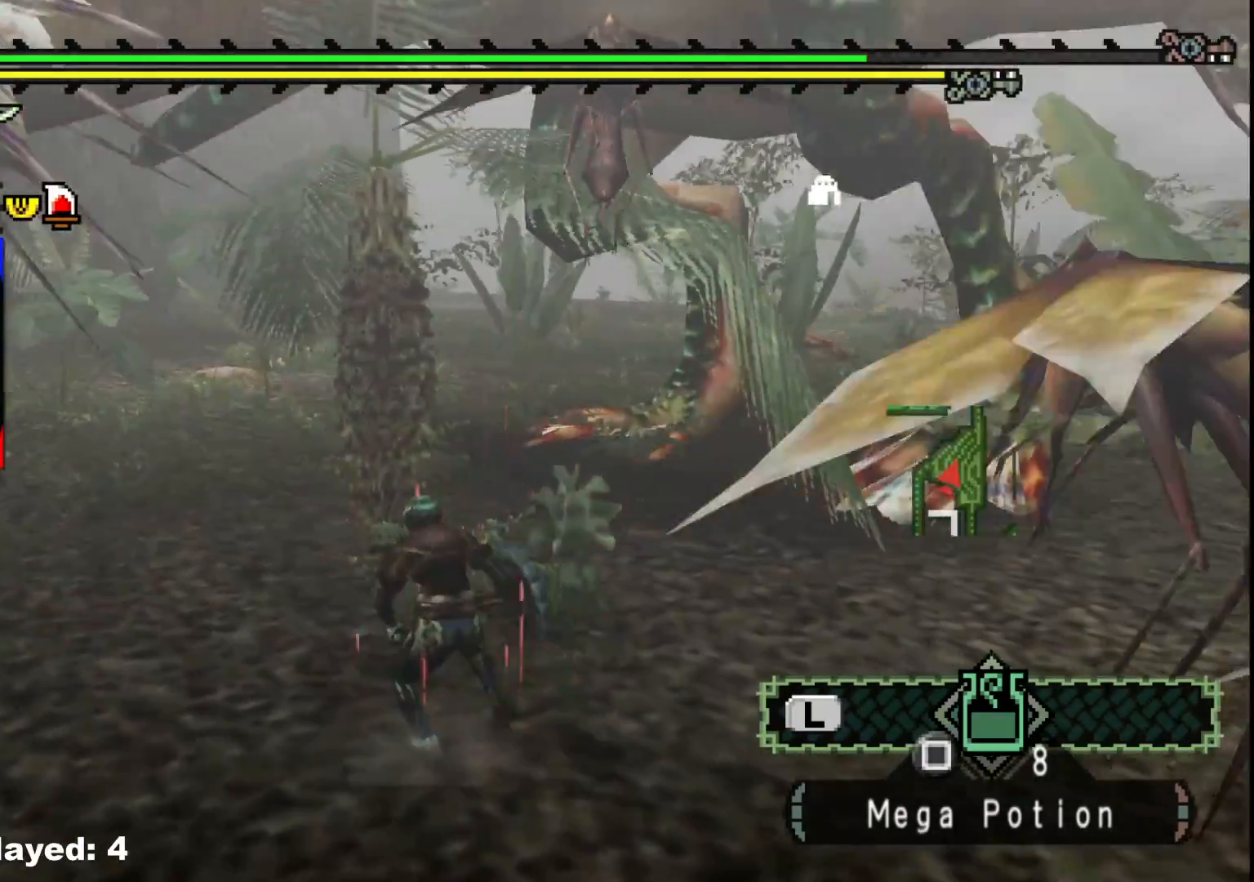
{"buttons": [], "left_stick": "down-right", "right_stick": "center", "events": [[67, "right_stick", "center"]]}
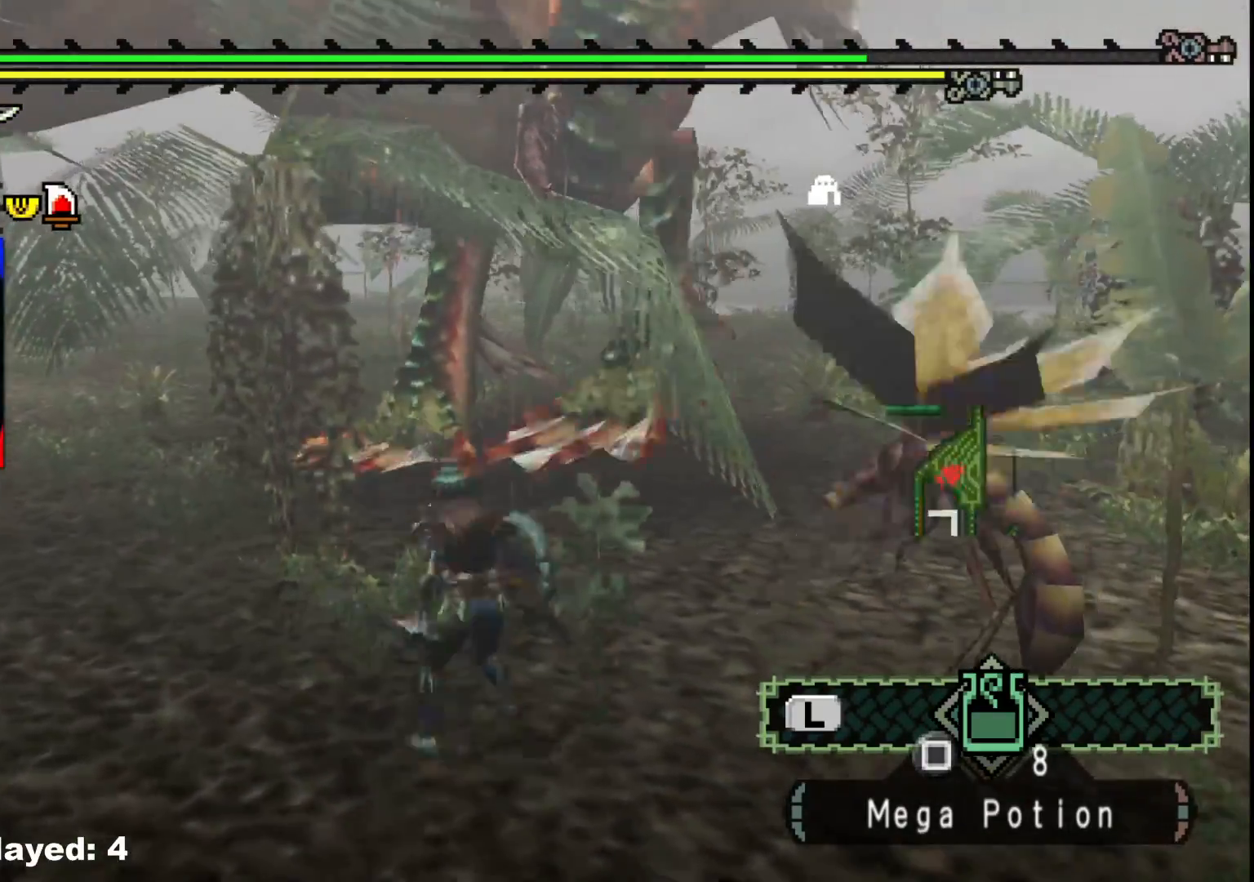
{"buttons": [], "left_stick": "right", "right_stick": "left", "events": [[317, "right_stick", "left"], [417, "left_stick", "right"]]}
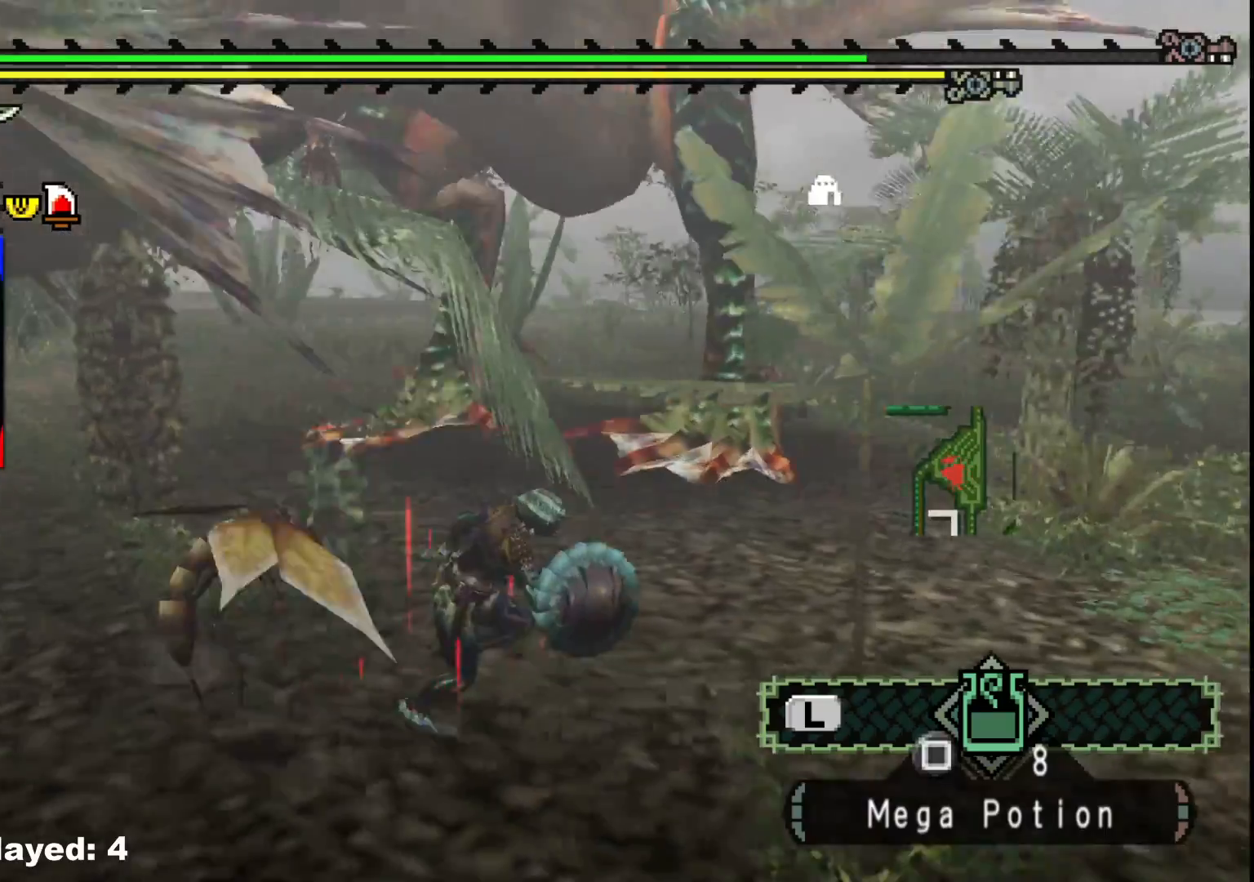
{"buttons": [], "left_stick": "right", "right_stick": "center", "events": [[17, "right_stick", "center"]]}
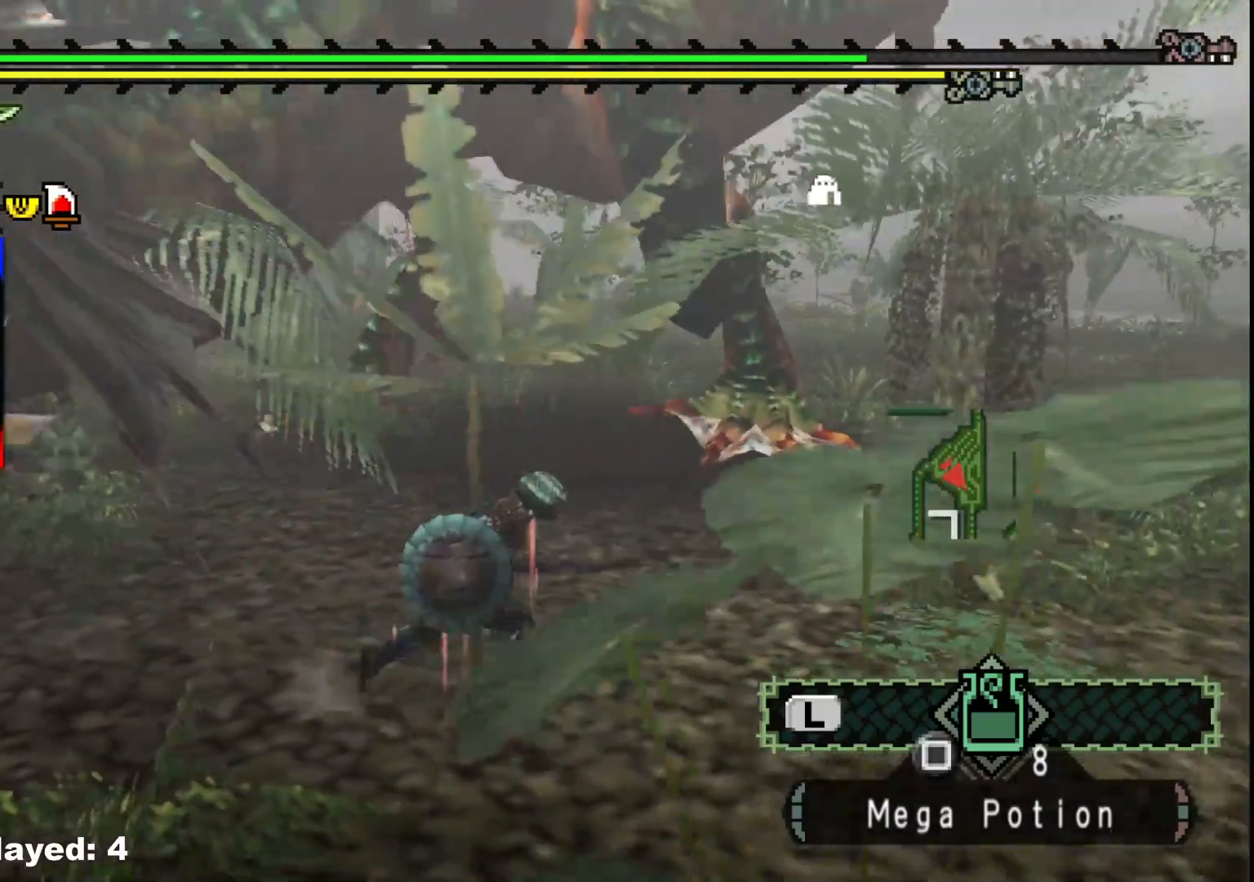
{"buttons": [], "left_stick": "up-right", "right_stick": "left", "events": [[400, "right_stick", "left"], [500, "left_stick", "up-right"]]}
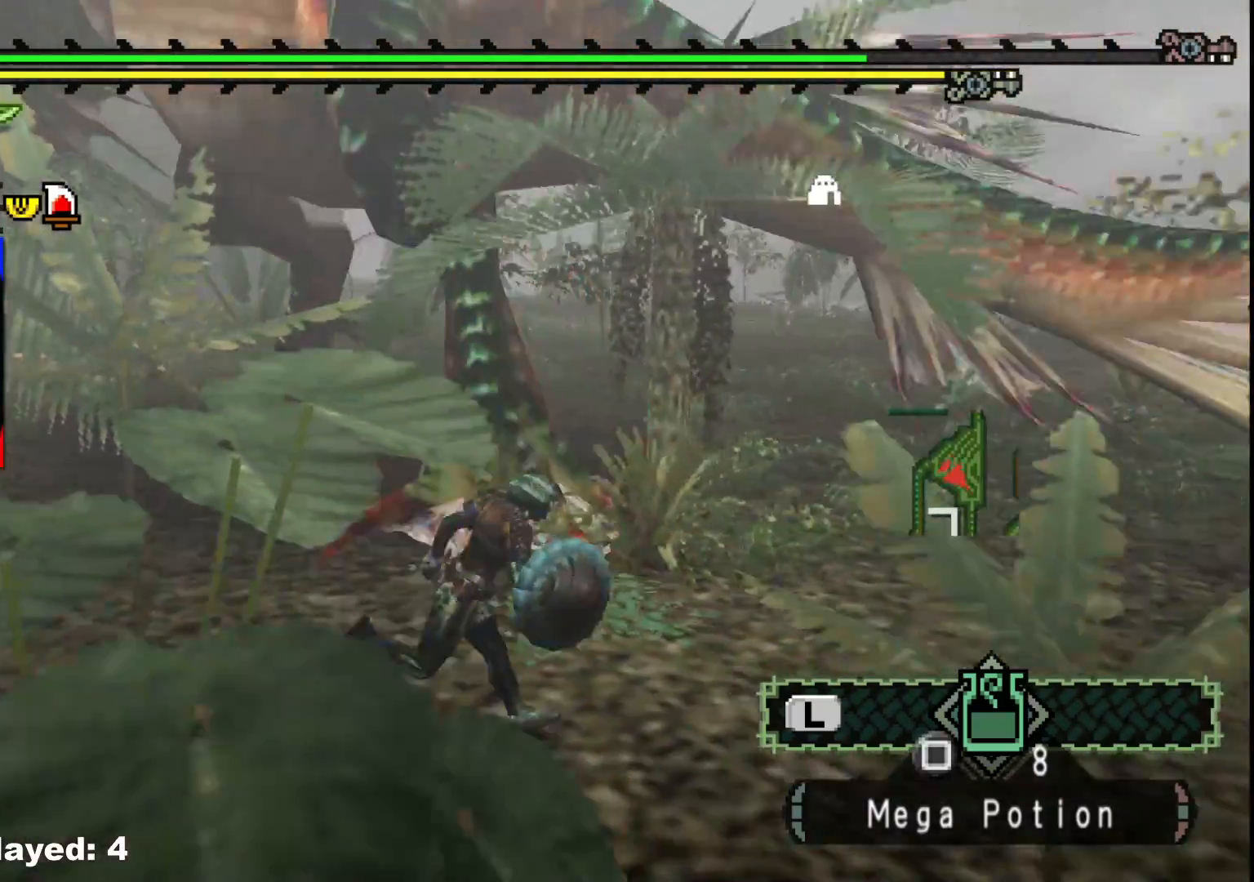
{"buttons": ["Y"], "left_stick": "center", "right_stick": "center", "events": [[33, "right_stick", "center"], [100, "left_stick", "up"], [150, "B", "down"], [150, "Y", "down"], [283, "B", "up"], [283, "Y", "up"], [317, "left_stick", "center"], [433, "Y", "down"]]}
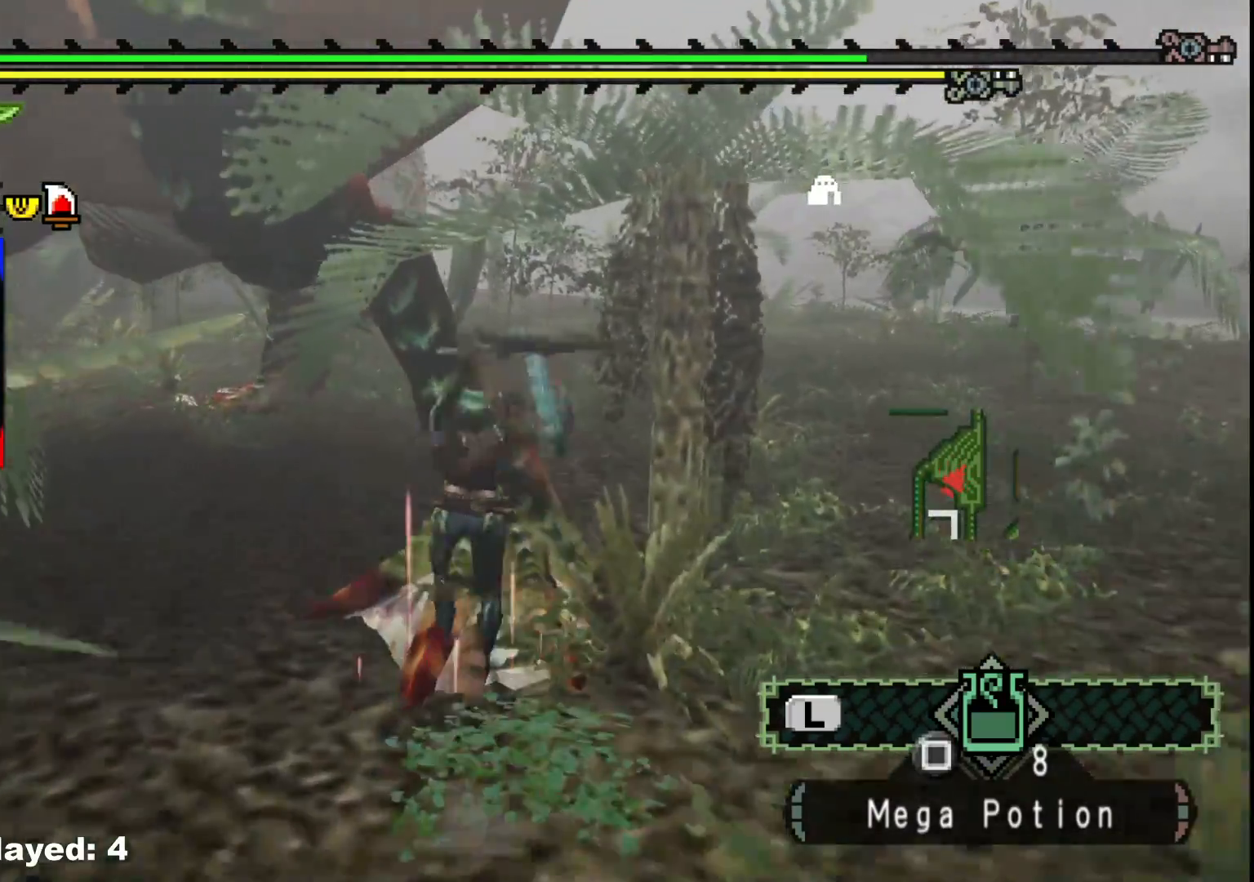
{"buttons": ["Y"], "left_stick": "up", "right_stick": "center", "events": [[17, "left_stick", "right"], [33, "Y", "up"], [100, "Y", "down"], [217, "Y", "up"], [283, "Y", "down"], [367, "left_stick", "up"], [400, "Y", "up"], [467, "Y", "down"]]}
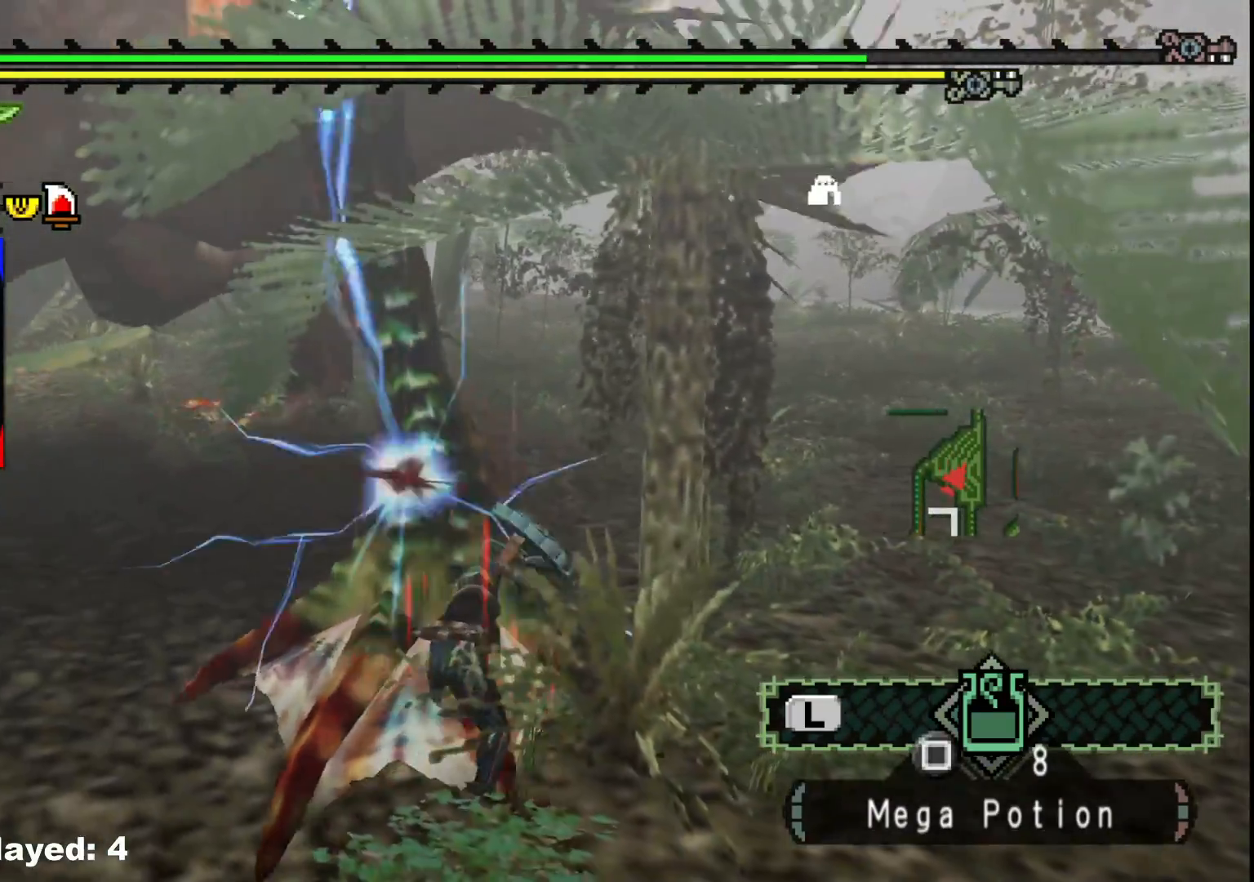
{"buttons": ["Y"], "left_stick": "up", "right_stick": "center", "events": [[83, "Y", "up"], [133, "Y", "down"], [267, "Y", "up"], [317, "Y", "down"], [433, "Y", "up"], [500, "Y", "down"]]}
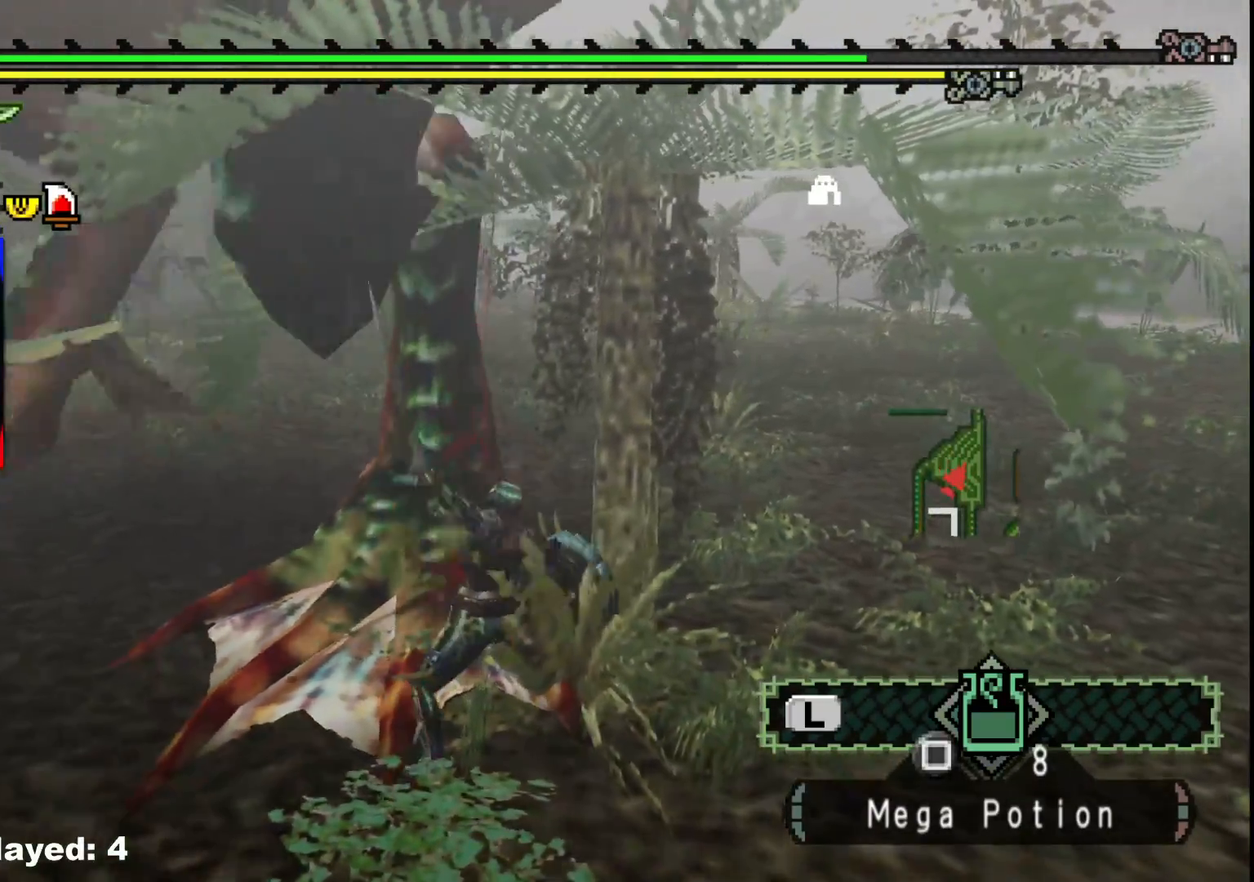
{"buttons": [], "left_stick": "up-right", "right_stick": "left", "events": [[100, "left_stick", "up-right"], [117, "Y", "up"], [167, "Y", "down"], [300, "Y", "up"], [433, "right_stick", "left"]]}
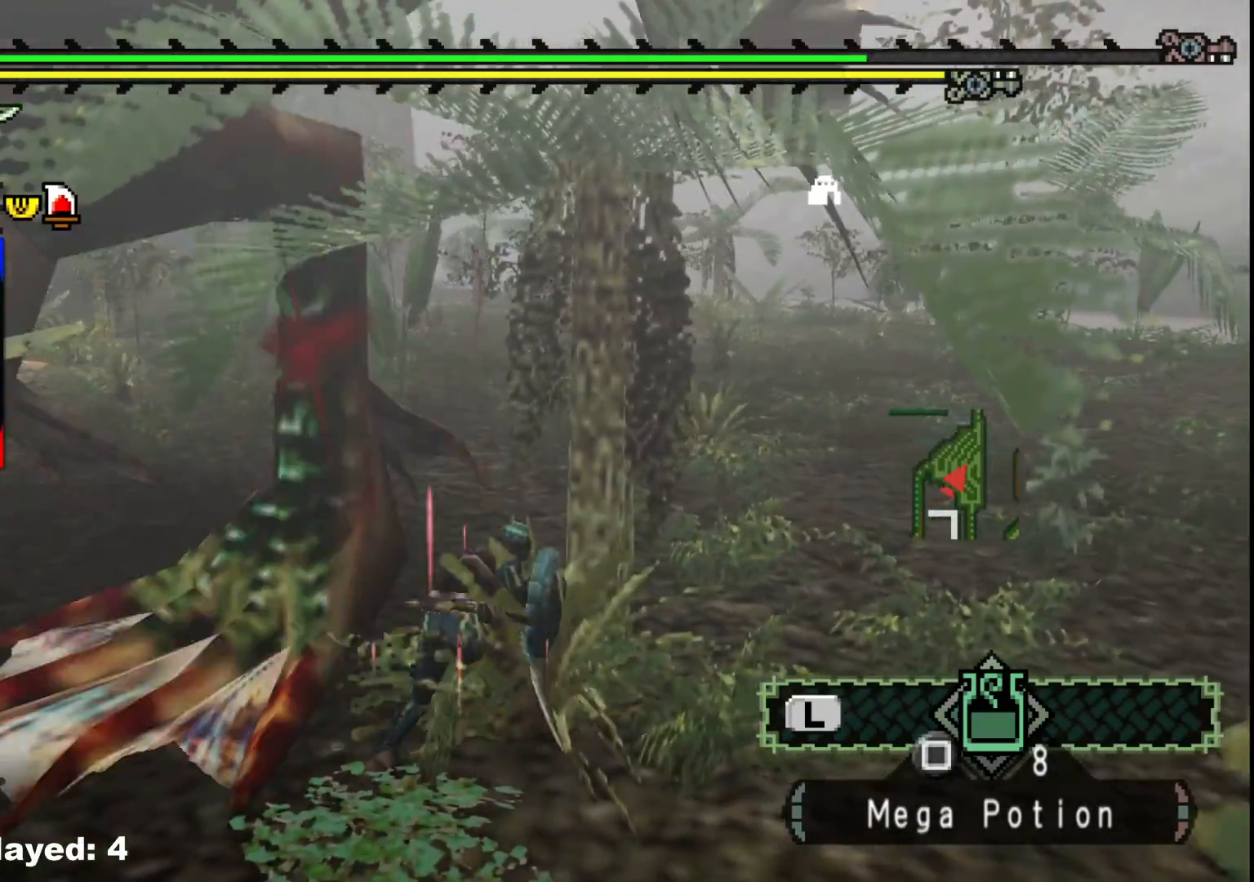
{"buttons": ["B"], "left_stick": "left", "right_stick": "center", "events": [[33, "left_stick", "right"], [150, "right_stick", "center"], [233, "B", "down"], [333, "B", "up"], [383, "left_stick", "left"], [400, "B", "down"]]}
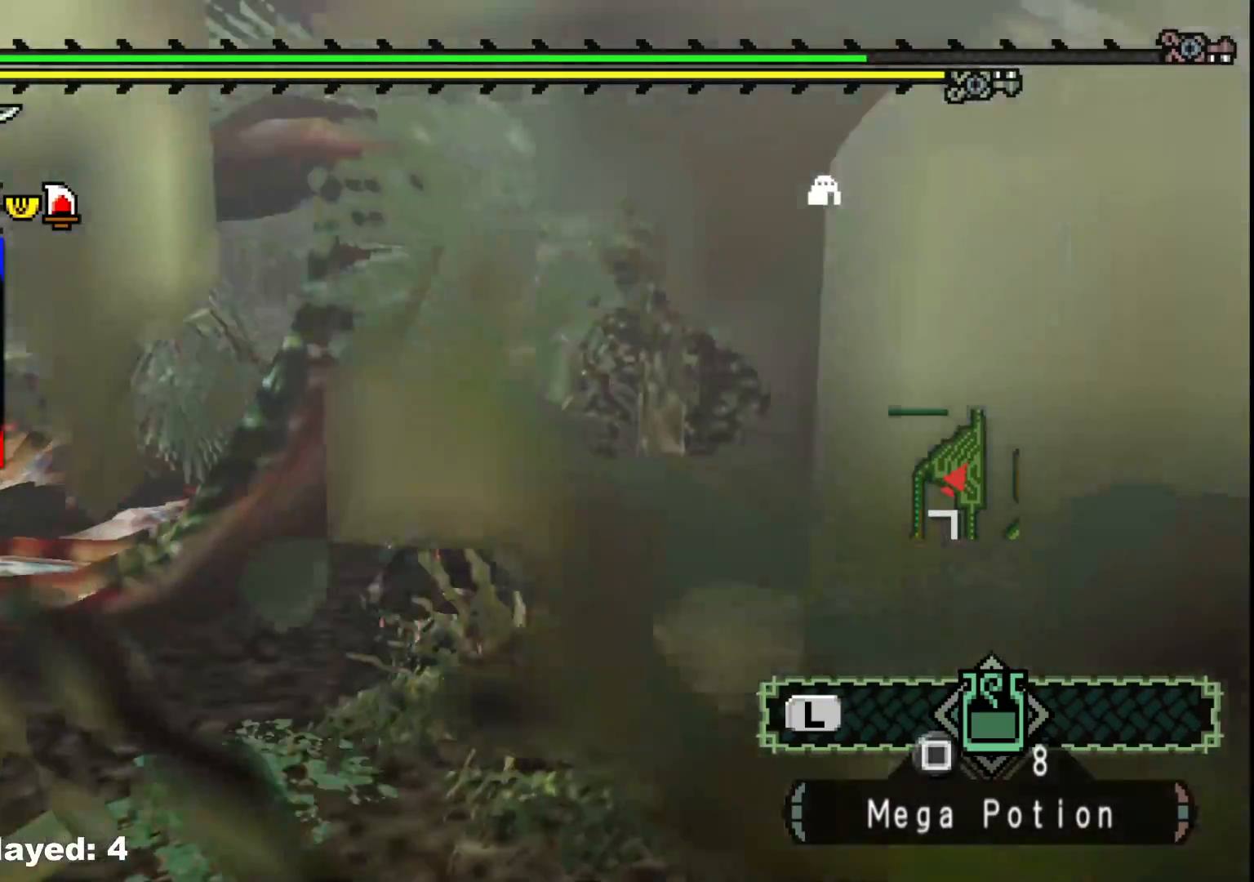
{"buttons": ["B"], "left_stick": "up-left", "right_stick": "center", "events": [[17, "B", "up"], [33, "left_stick", "up-left"], [83, "B", "down"], [200, "B", "up"], [283, "B", "down"], [383, "B", "up"], [450, "B", "down"]]}
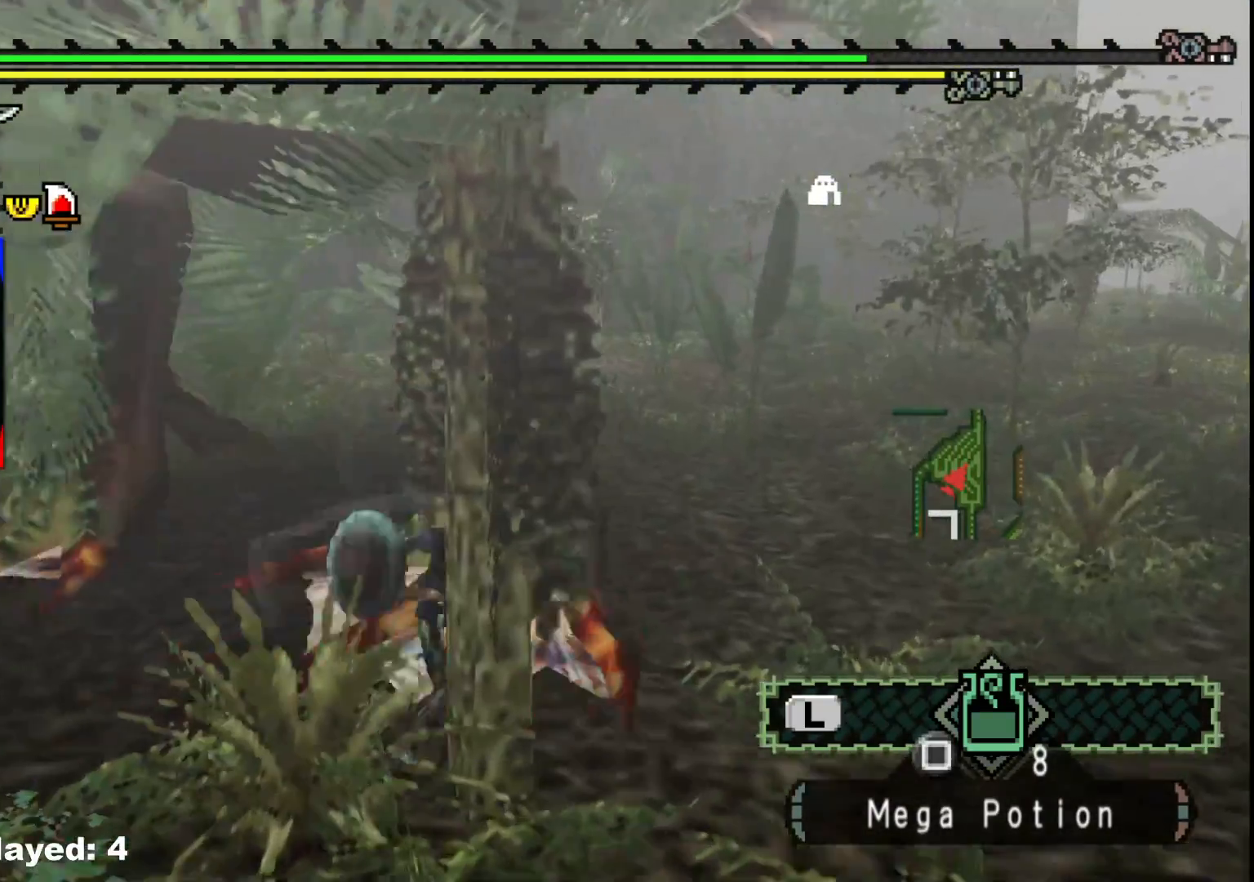
{"buttons": [], "left_stick": "right", "right_stick": "center", "events": [[67, "B", "up"], [117, "left_stick", "up-right"], [217, "left_stick", "right"], [267, "right_stick", "left"], [417, "right_stick", "center"]]}
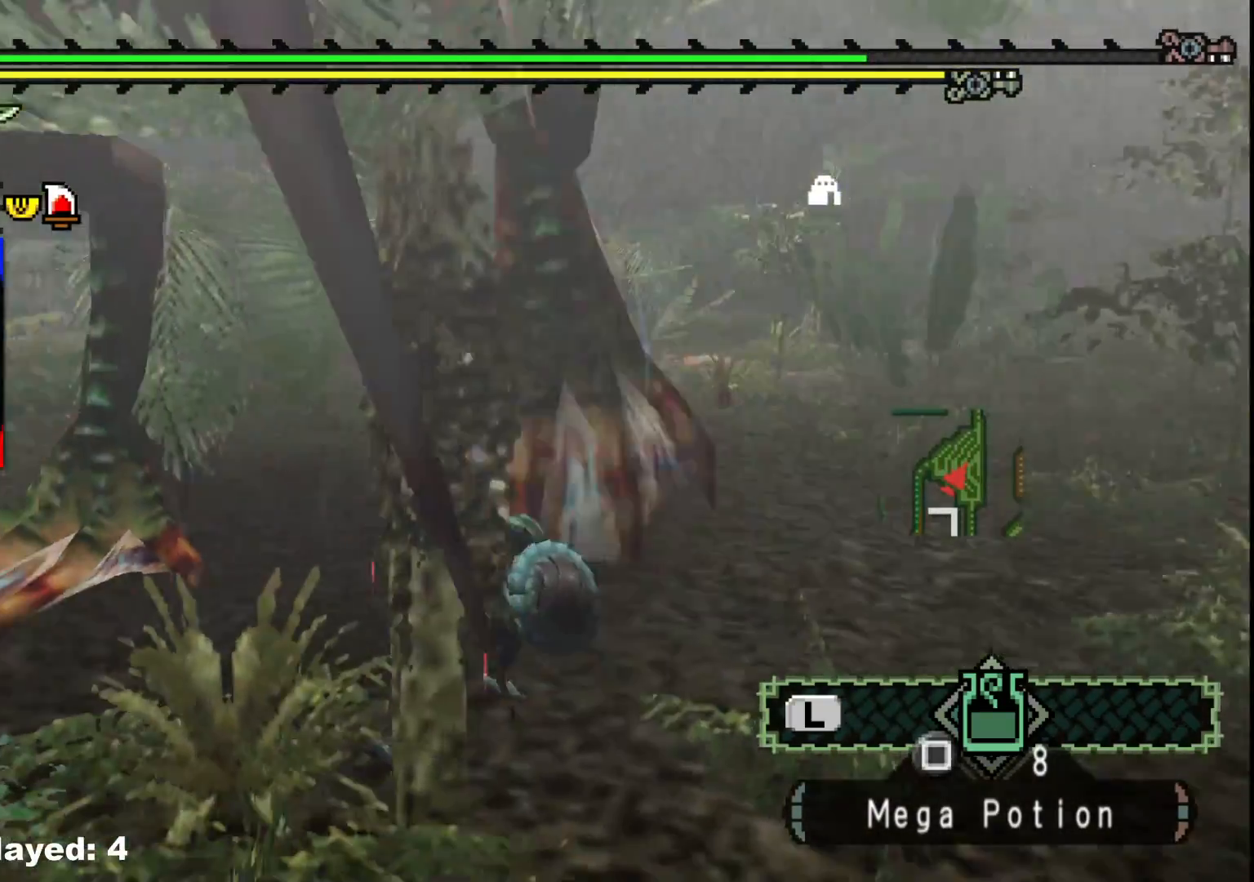
{"buttons": [], "left_stick": "right", "right_stick": "left", "events": [[50, "A", "down"], [150, "A", "up"], [450, "right_stick", "left"]]}
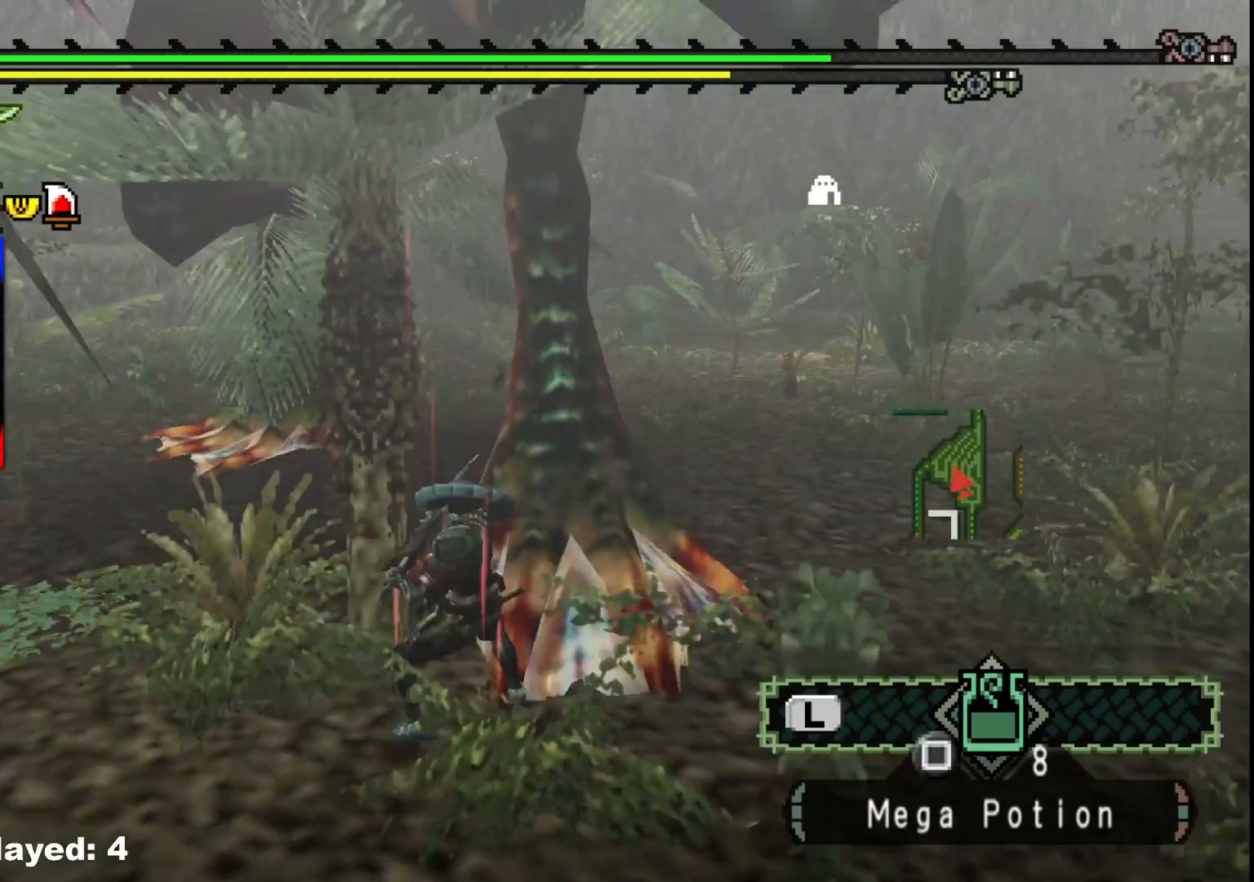
{"buttons": [], "left_stick": "right", "right_stick": "up-right", "events": [[167, "right_stick", "center"], [433, "right_stick", "up-right"]]}
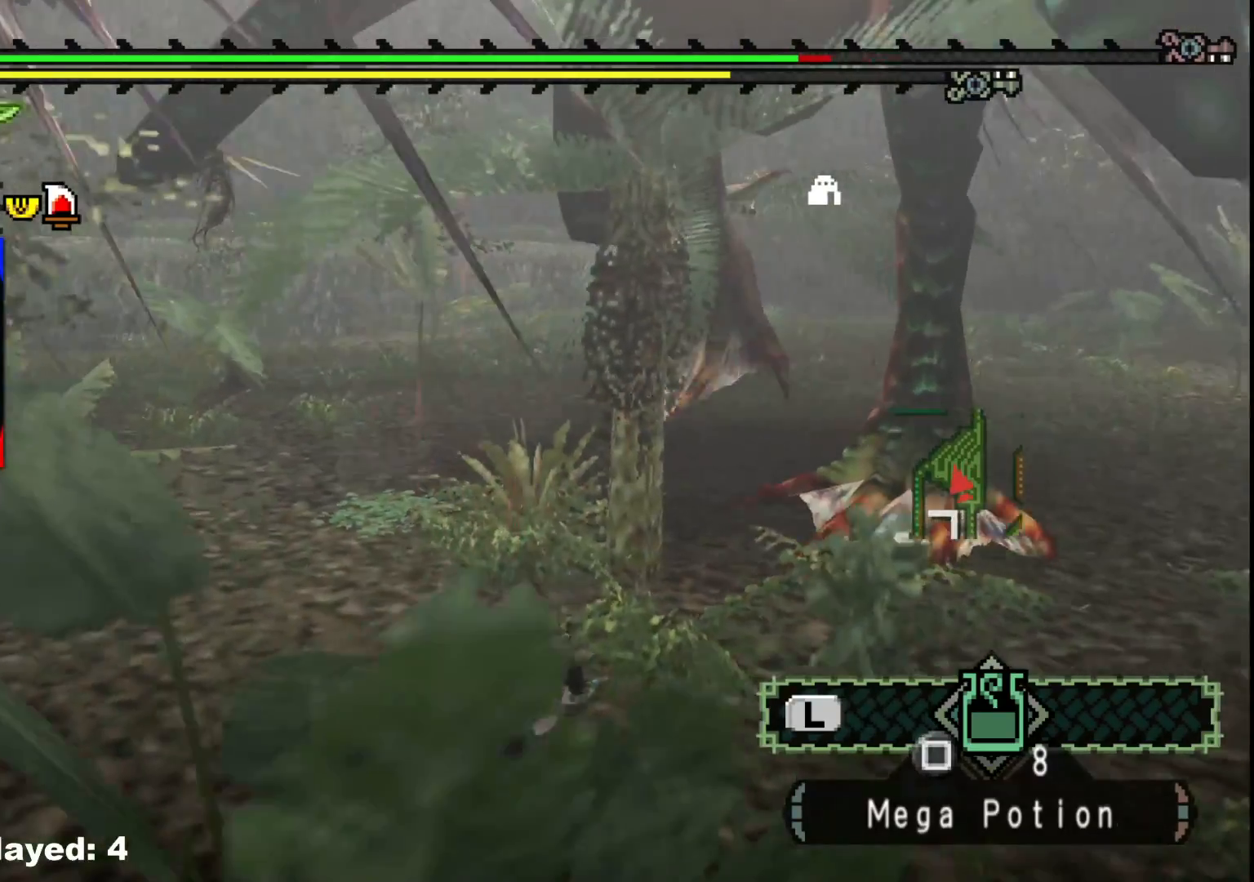
{"buttons": [], "left_stick": "up-right", "right_stick": "center", "events": [[67, "right_stick", "center"], [250, "left_stick", "up-right"]]}